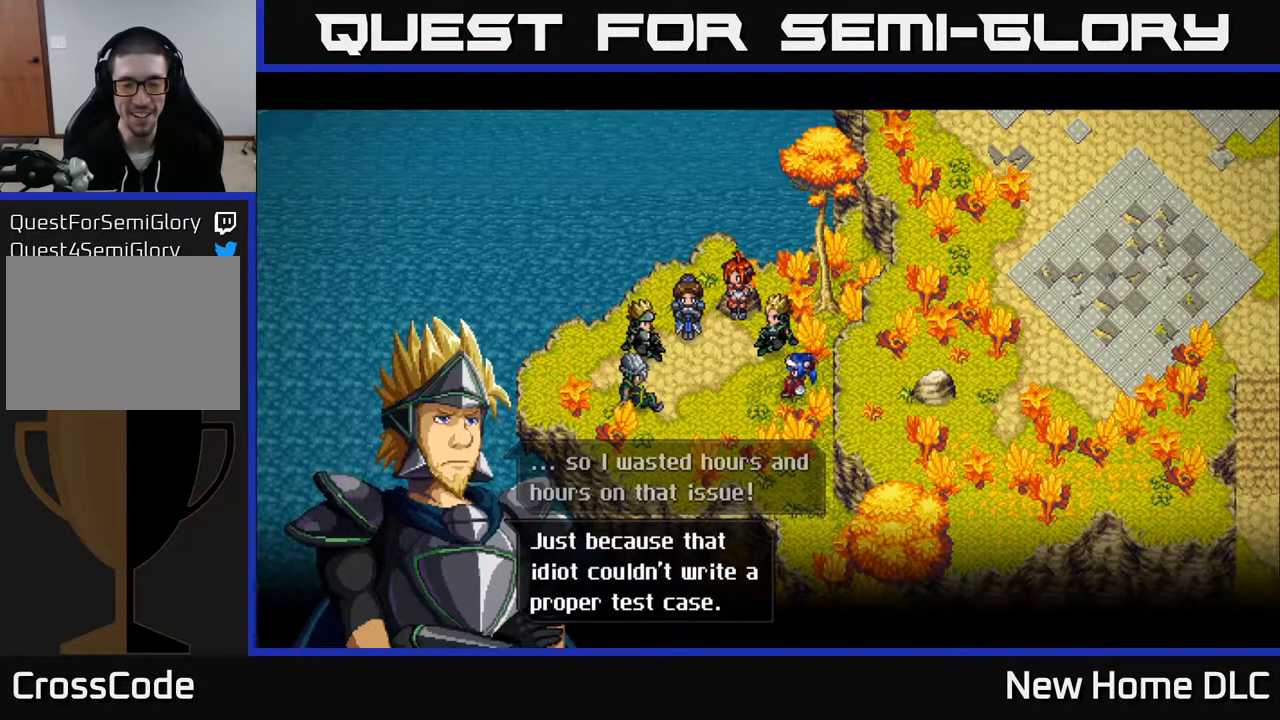
Gameplay with a controller (Xbox layout); each line is a JSON object with the inputs held at the frame after it. "events" lists button and stick changes between this image and that frame as [ms after this image, input, new state], when the widget could be followed in between.
{"buttons": [], "left_stick": "center", "right_stick": "center", "events": [[400, "A", "down"], [467, "A", "up"]]}
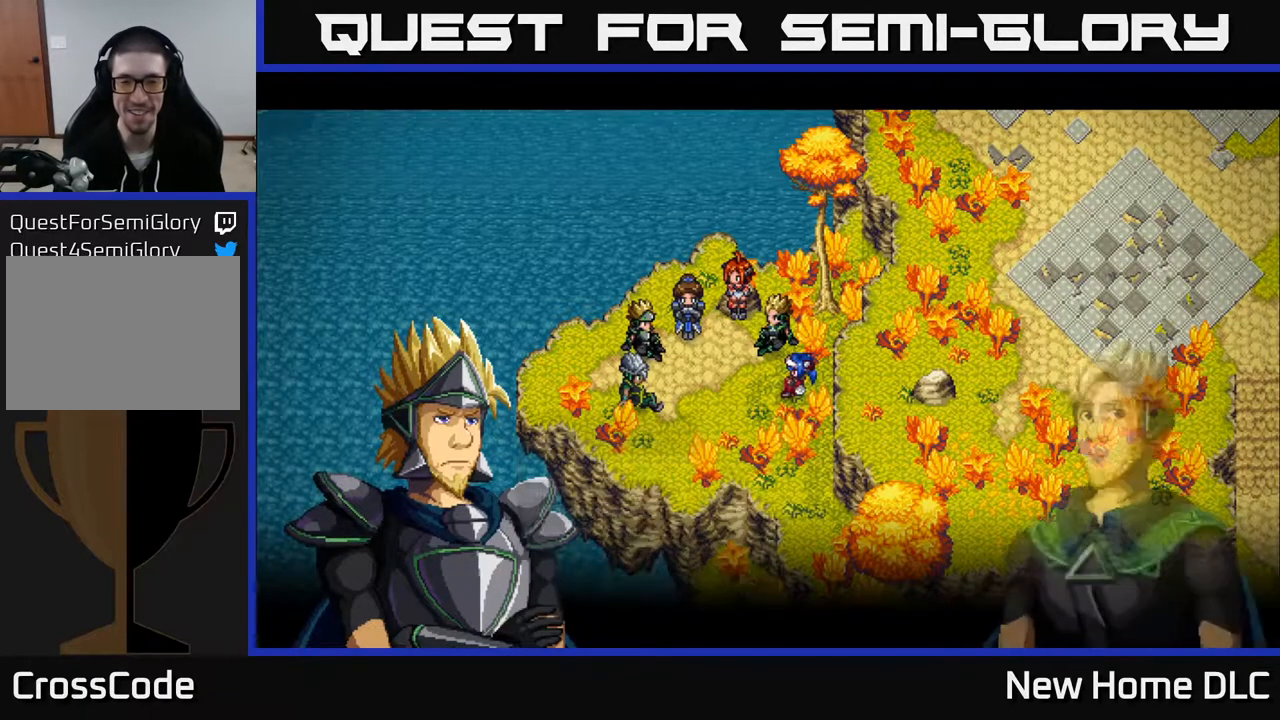
{"buttons": [], "left_stick": "center", "right_stick": "center", "events": []}
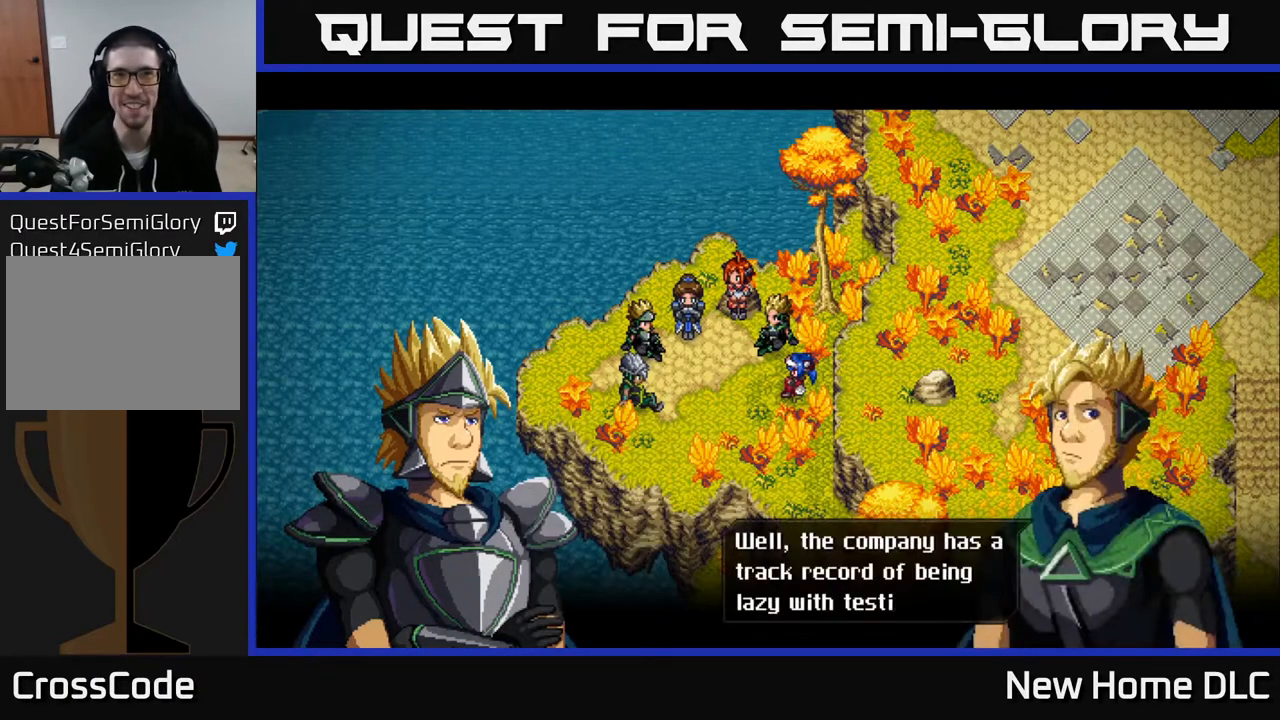
{"buttons": [], "left_stick": "center", "right_stick": "center", "events": []}
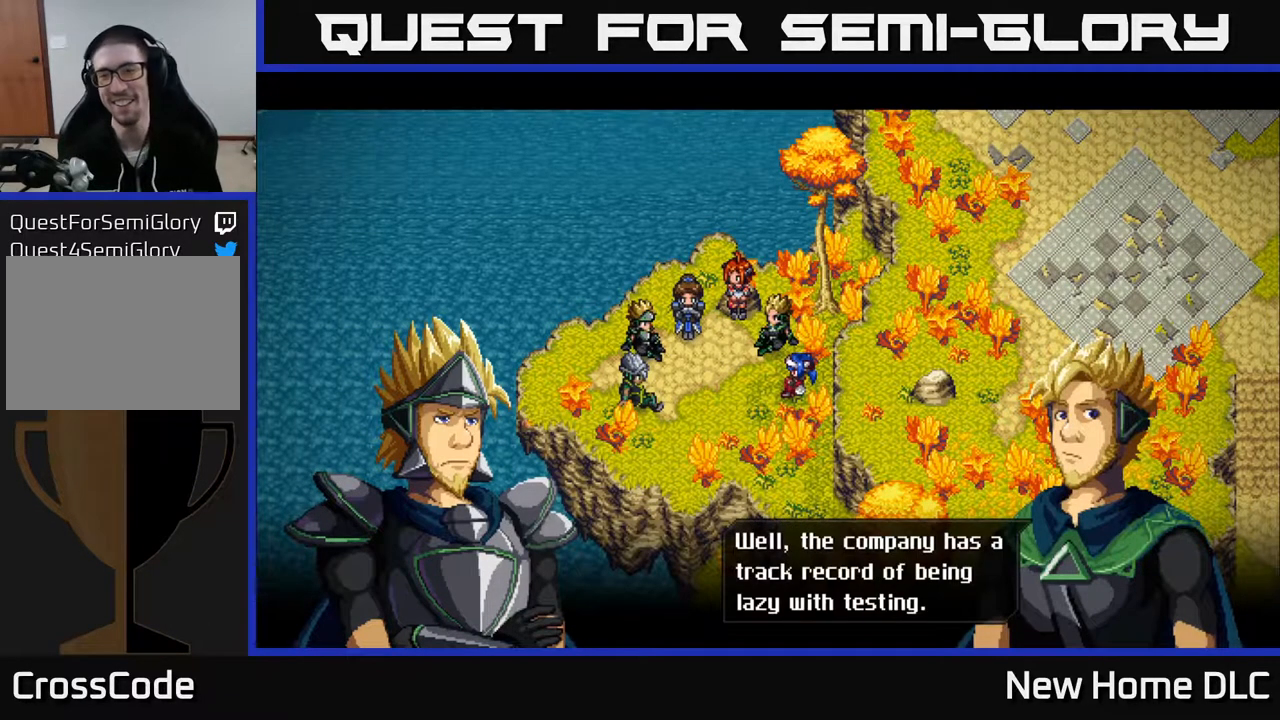
{"buttons": [], "left_stick": "center", "right_stick": "center", "events": []}
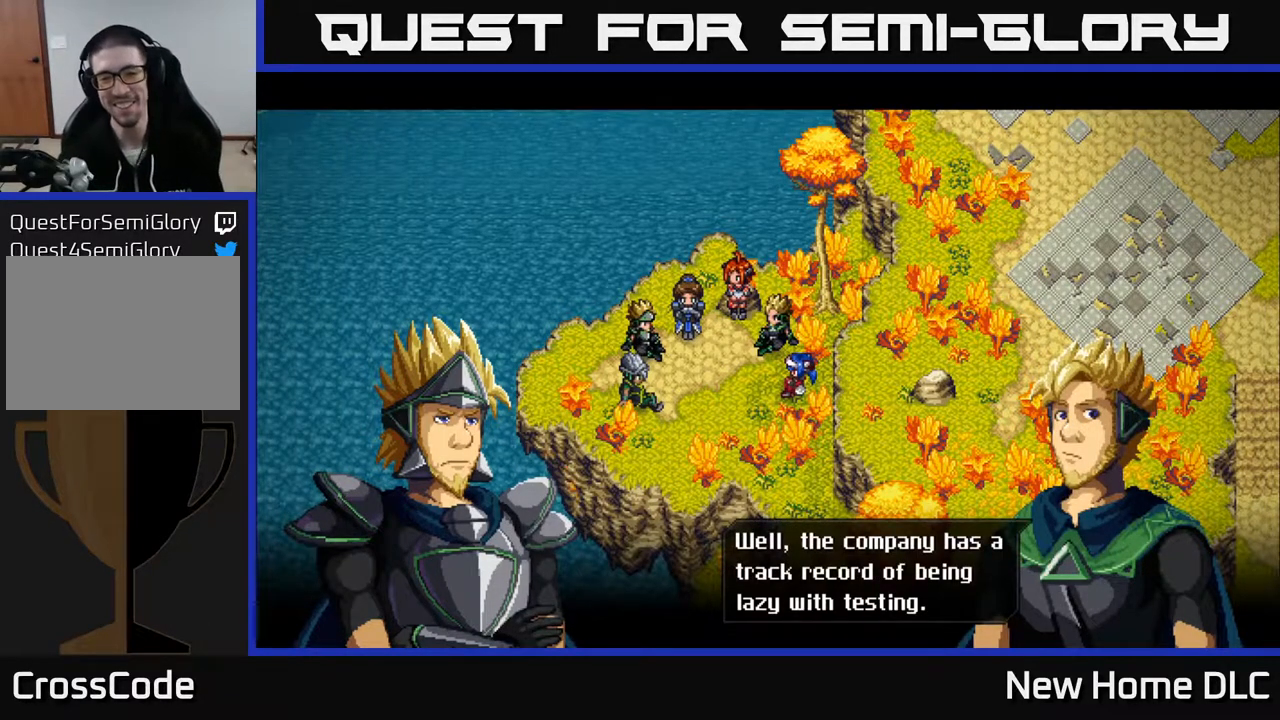
{"buttons": [], "left_stick": "center", "right_stick": "center", "events": []}
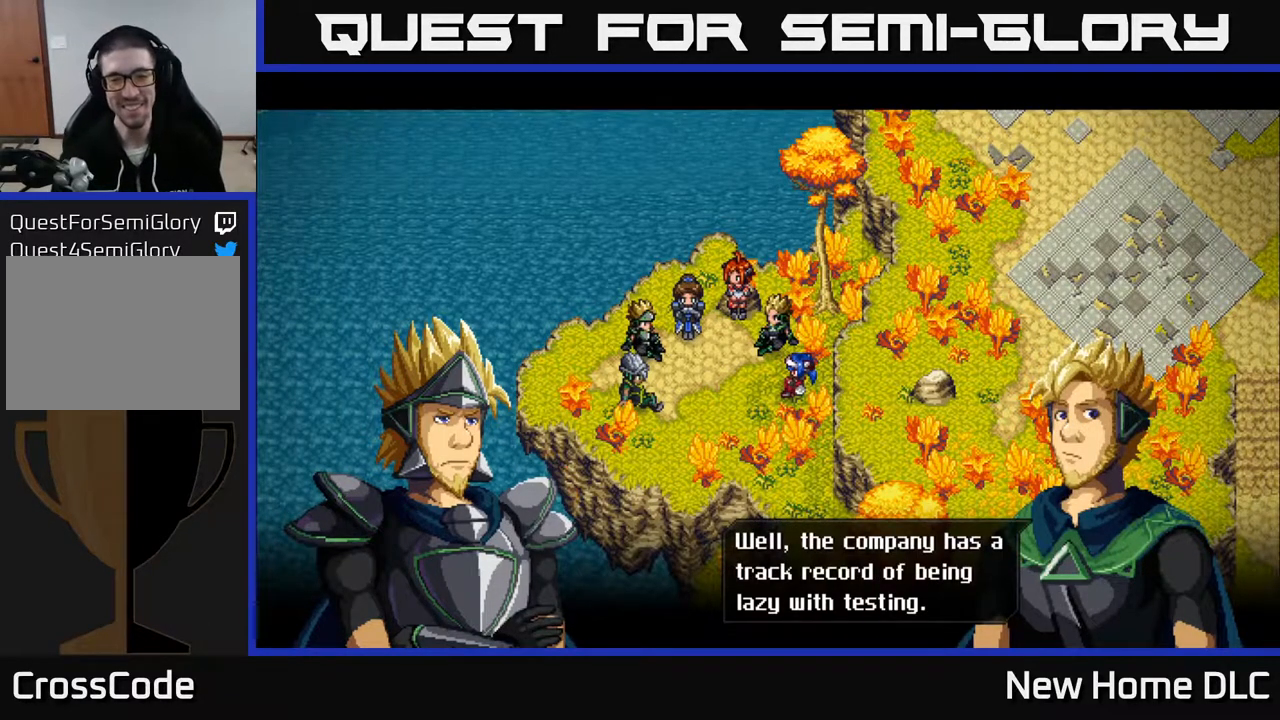
{"buttons": [], "left_stick": "center", "right_stick": "center", "events": []}
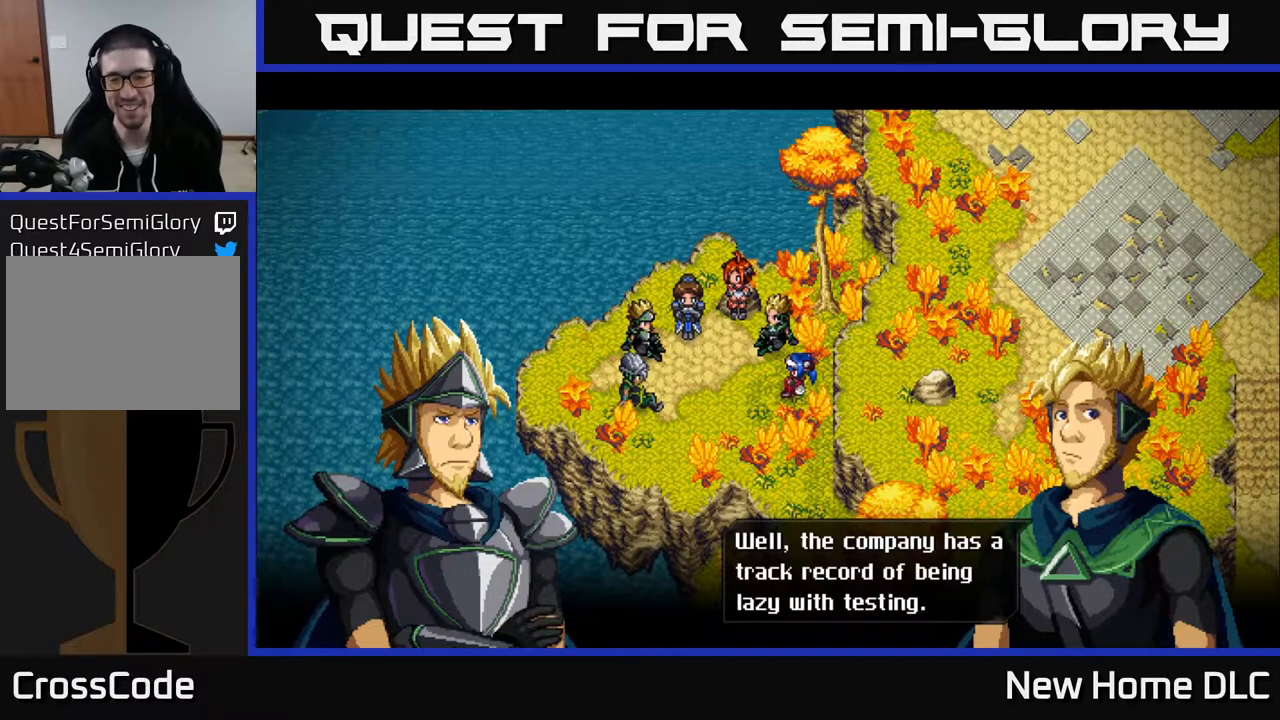
{"buttons": [], "left_stick": "center", "right_stick": "center", "events": []}
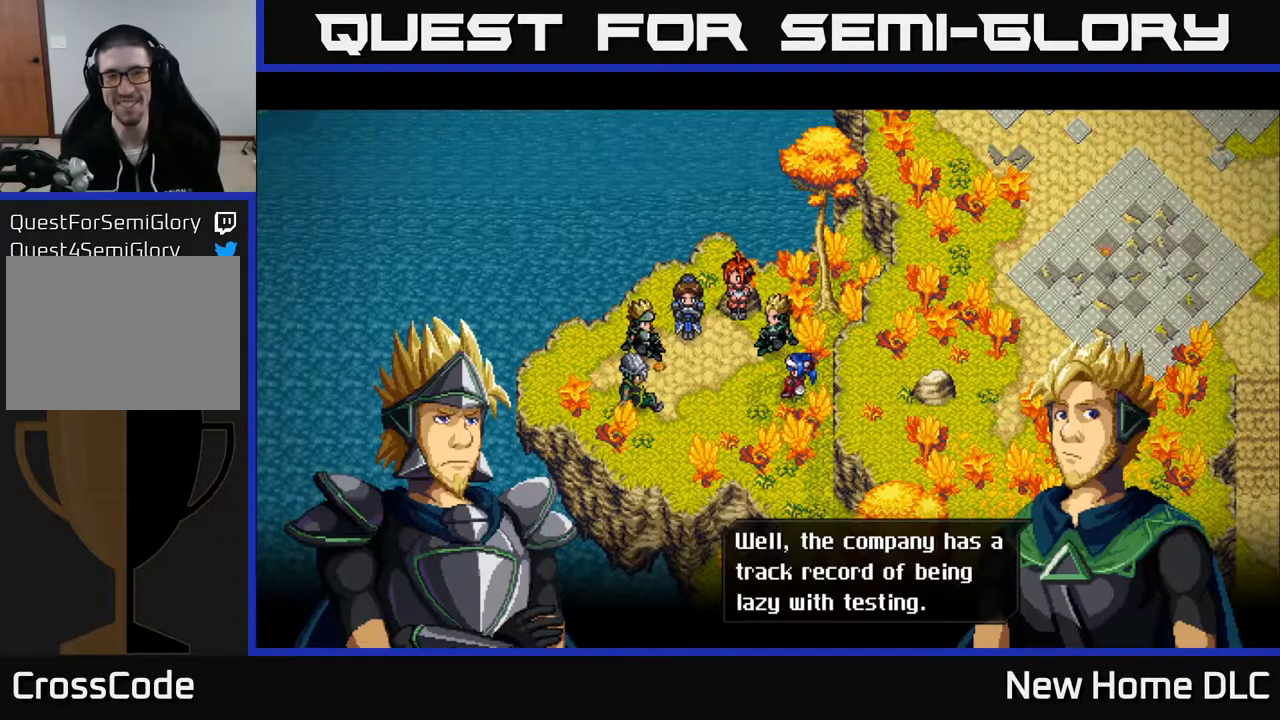
{"buttons": [], "left_stick": "center", "right_stick": "center", "events": []}
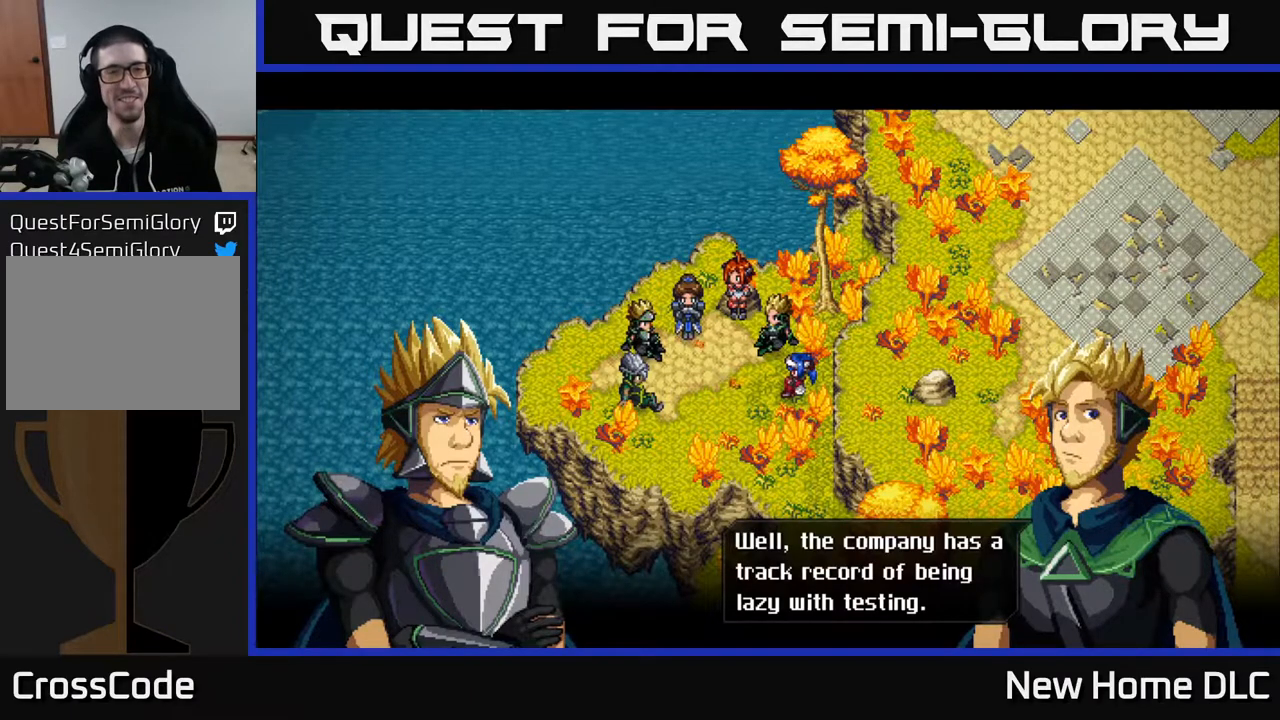
{"buttons": [], "left_stick": "center", "right_stick": "center", "events": [[167, "A", "down"], [250, "A", "up"]]}
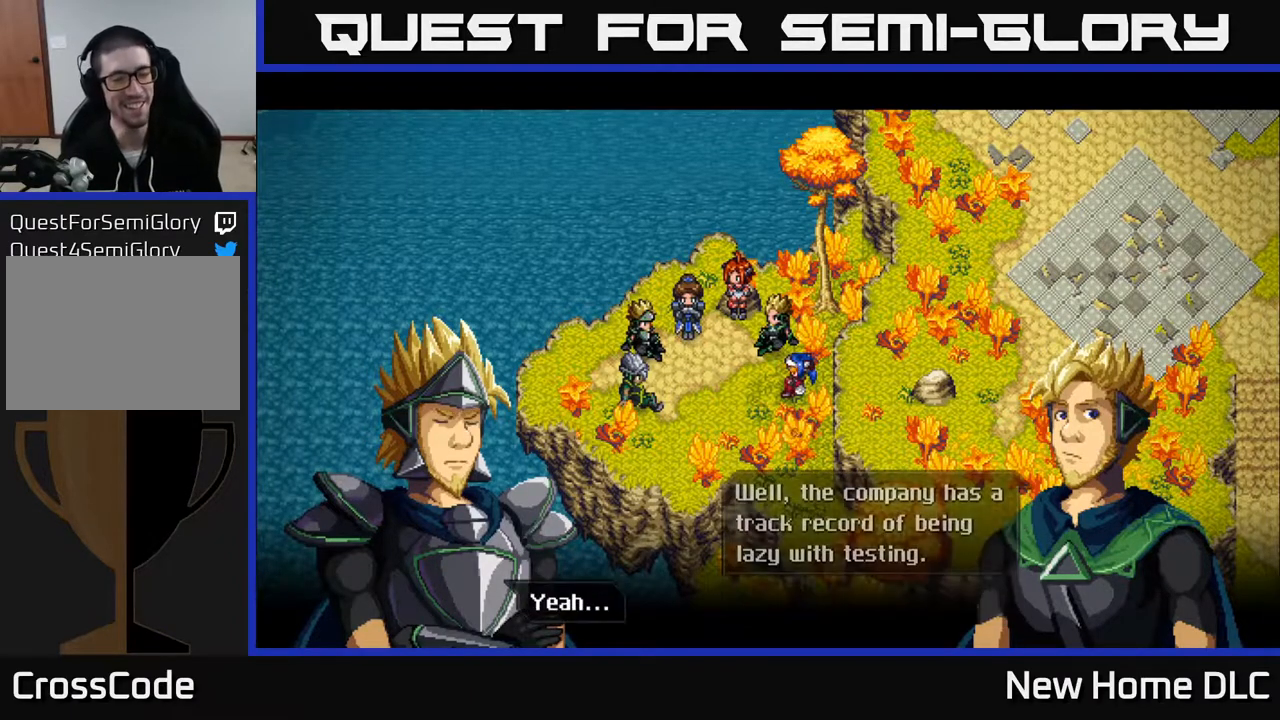
{"buttons": [], "left_stick": "center", "right_stick": "center", "events": []}
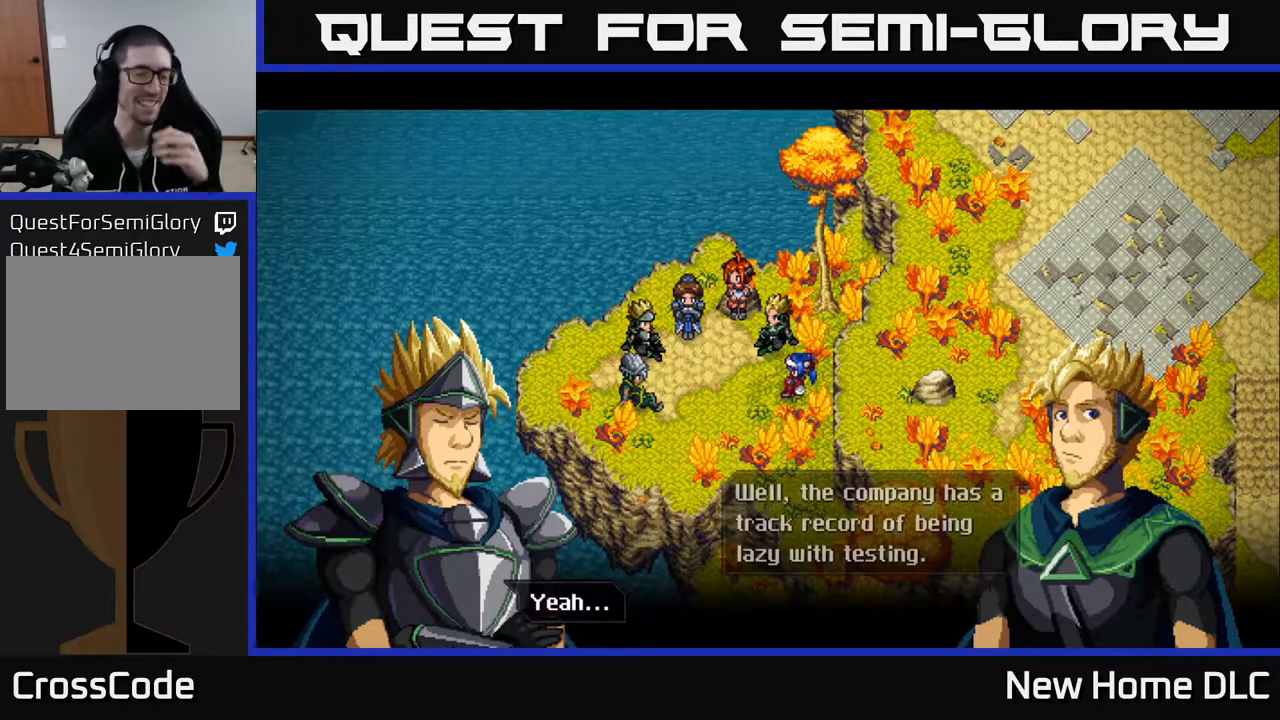
{"buttons": [], "left_stick": "center", "right_stick": "center", "events": []}
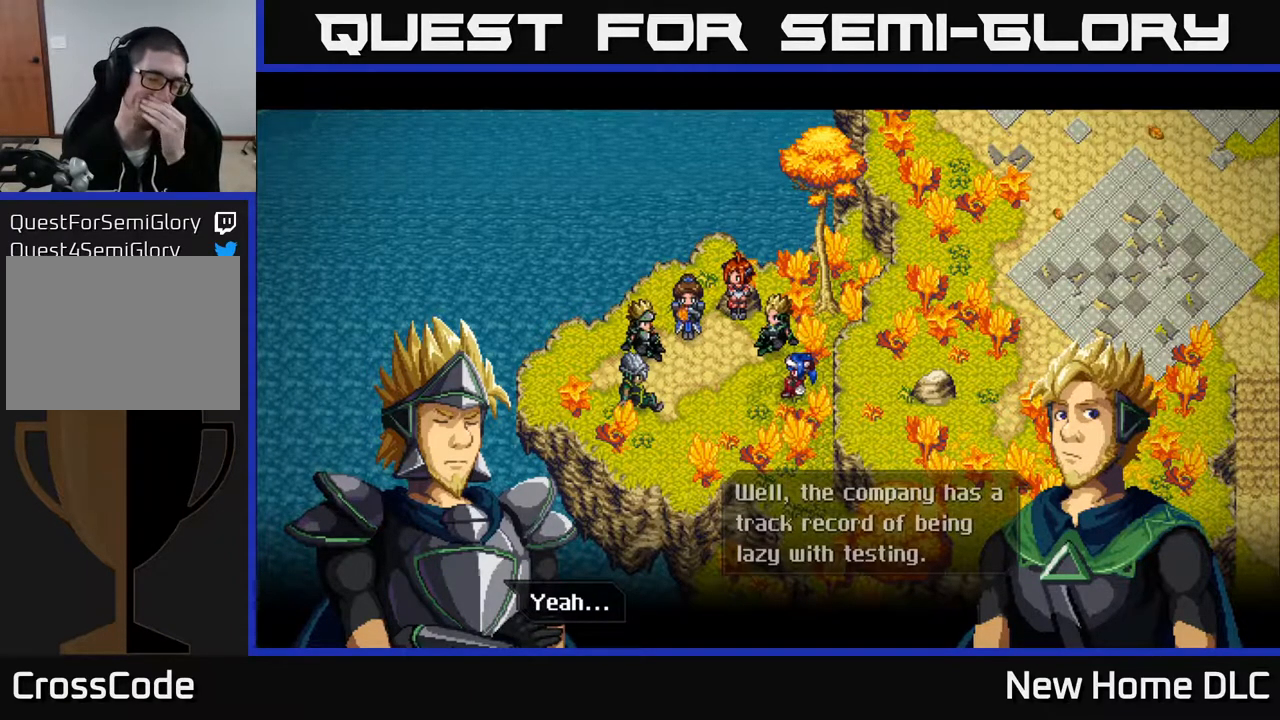
{"buttons": [], "left_stick": "center", "right_stick": "center", "events": []}
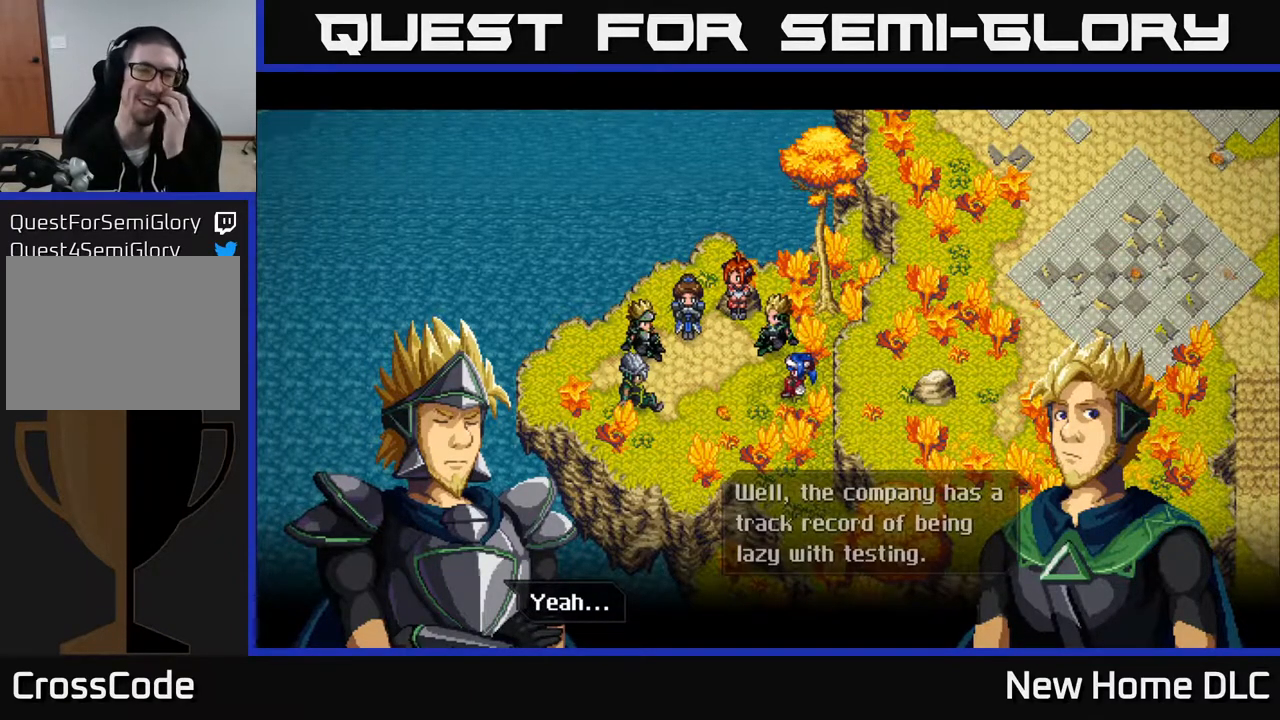
{"buttons": [], "left_stick": "center", "right_stick": "center", "events": []}
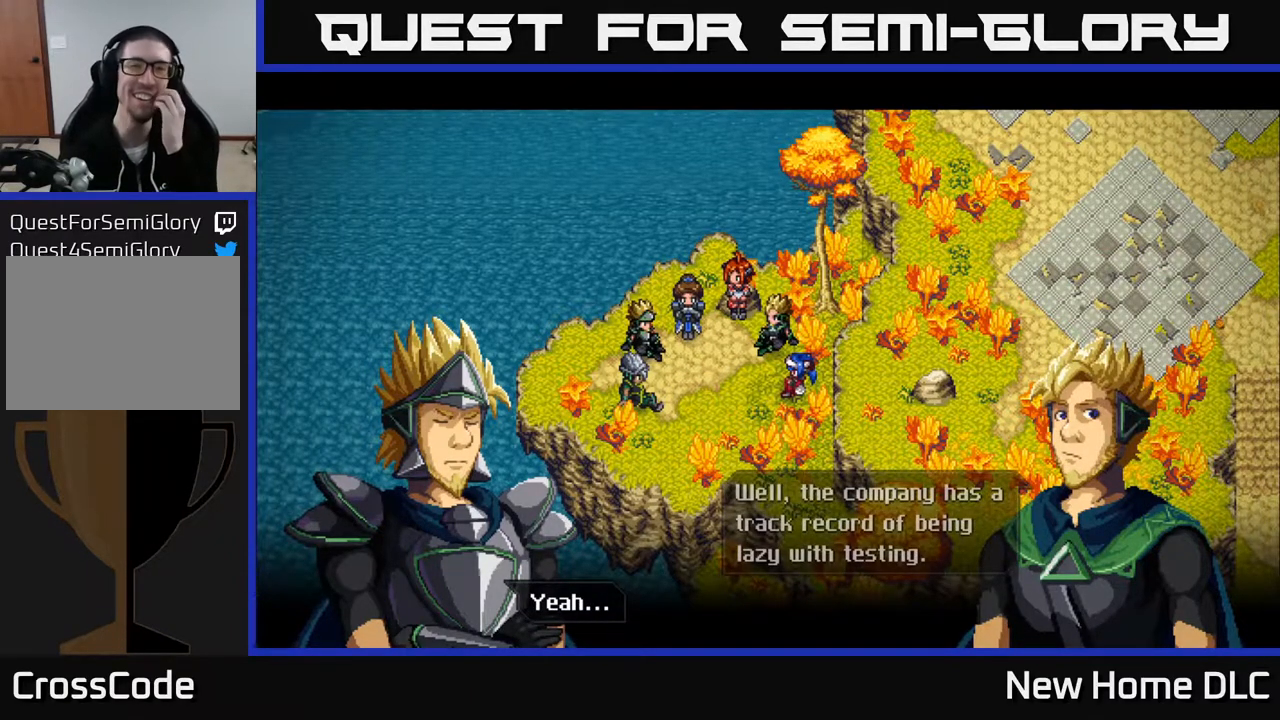
{"buttons": [], "left_stick": "center", "right_stick": "center", "events": [[167, "A", "down"], [283, "A", "up"]]}
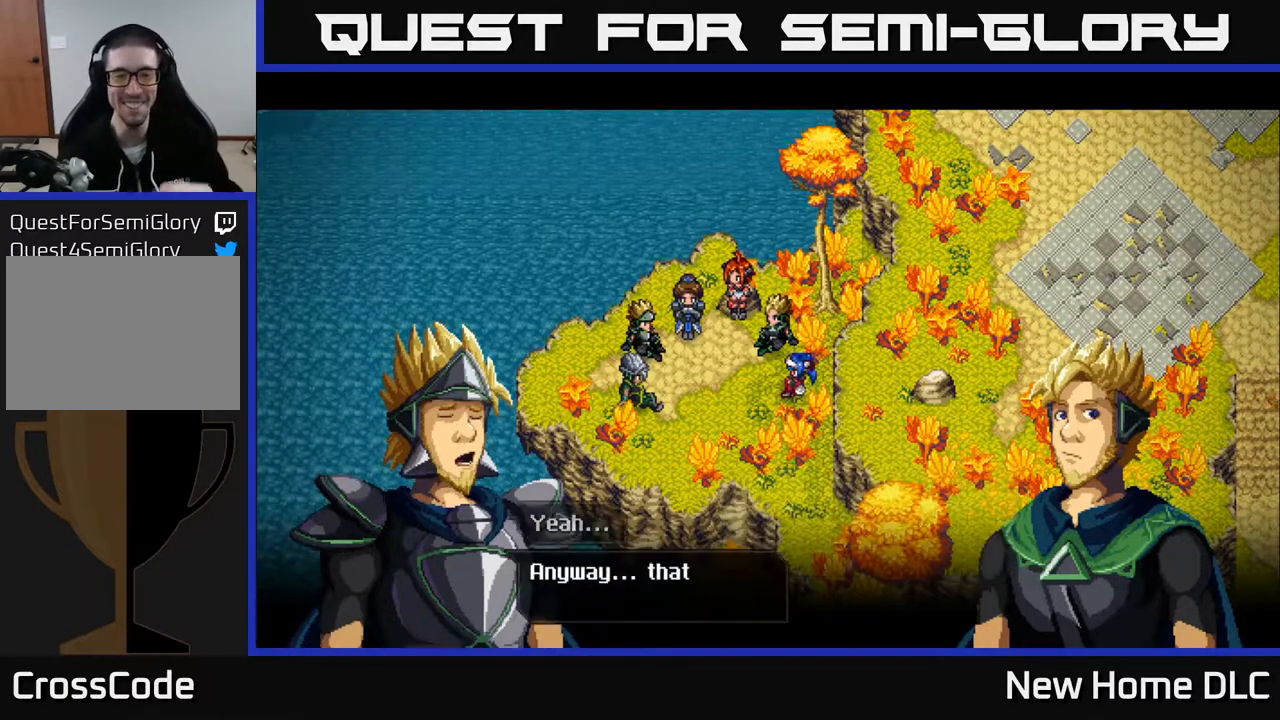
{"buttons": [], "left_stick": "center", "right_stick": "center", "events": []}
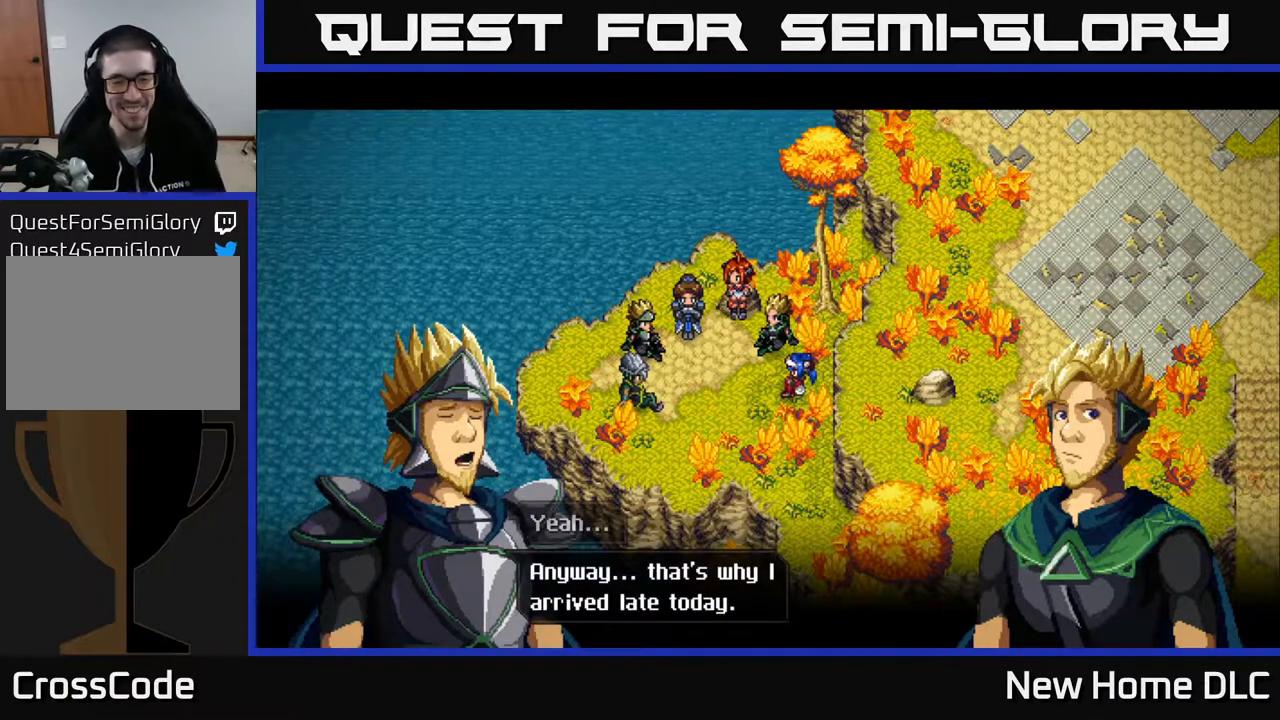
{"buttons": [], "left_stick": "center", "right_stick": "center", "events": []}
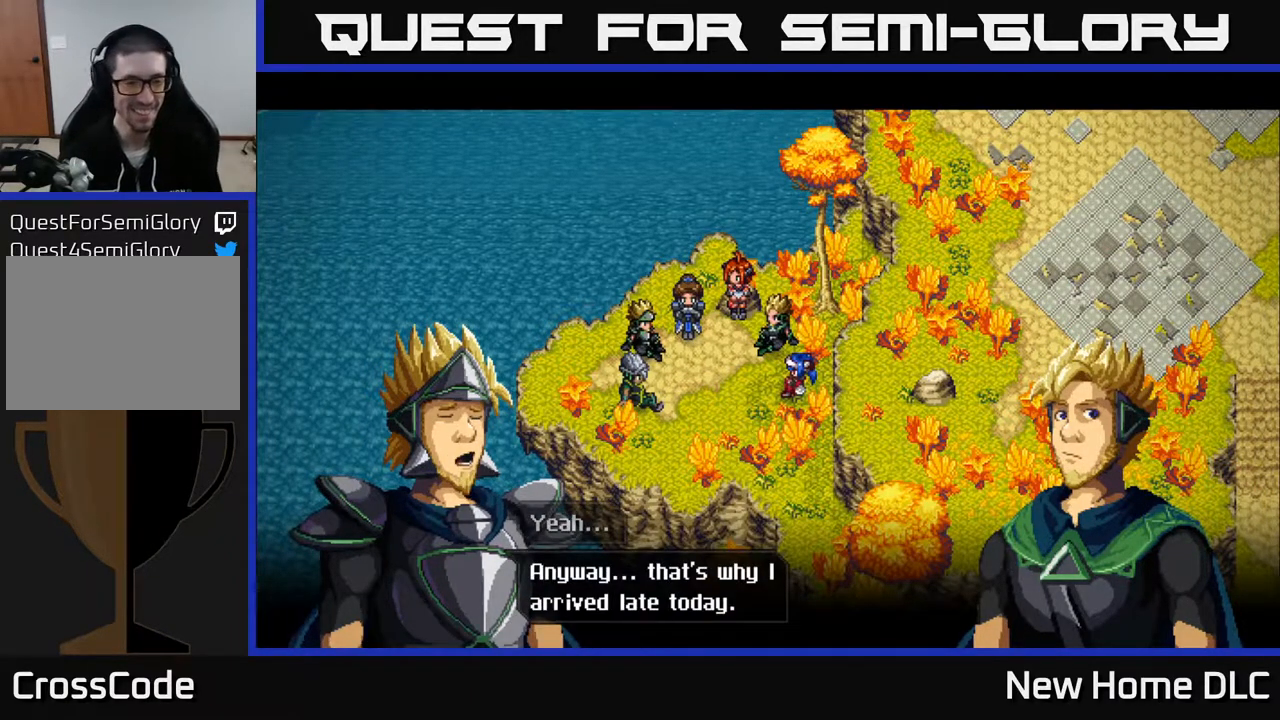
{"buttons": [], "left_stick": "center", "right_stick": "center", "events": [[67, "A", "down"], [200, "A", "up"]]}
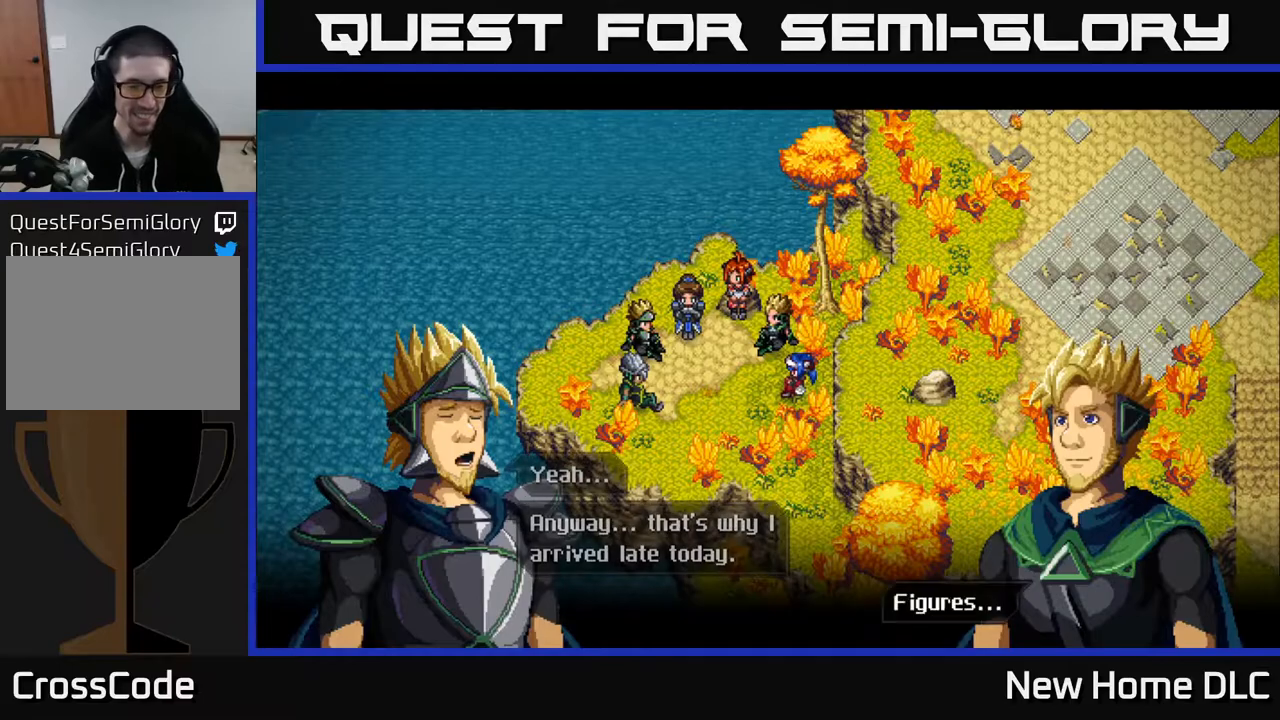
{"buttons": ["A"], "left_stick": "center", "right_stick": "center", "events": [[500, "A", "down"]]}
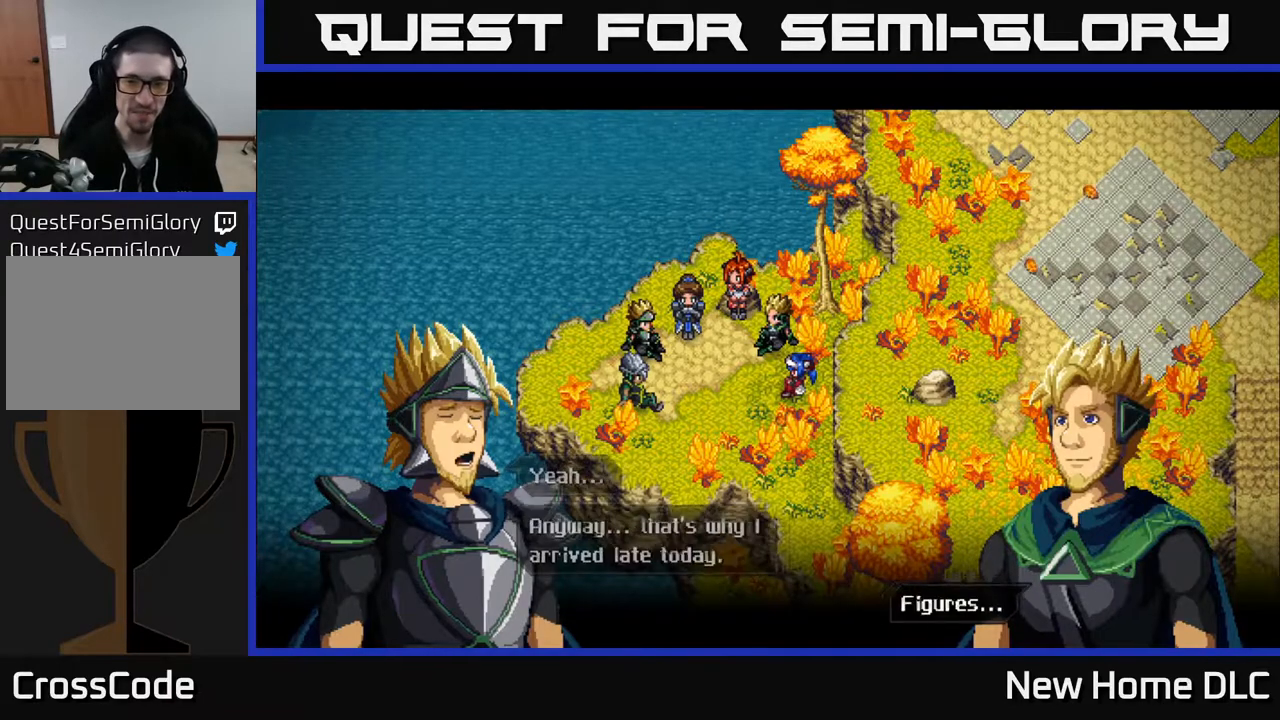
{"buttons": [], "left_stick": "center", "right_stick": "center", "events": [[100, "A", "up"]]}
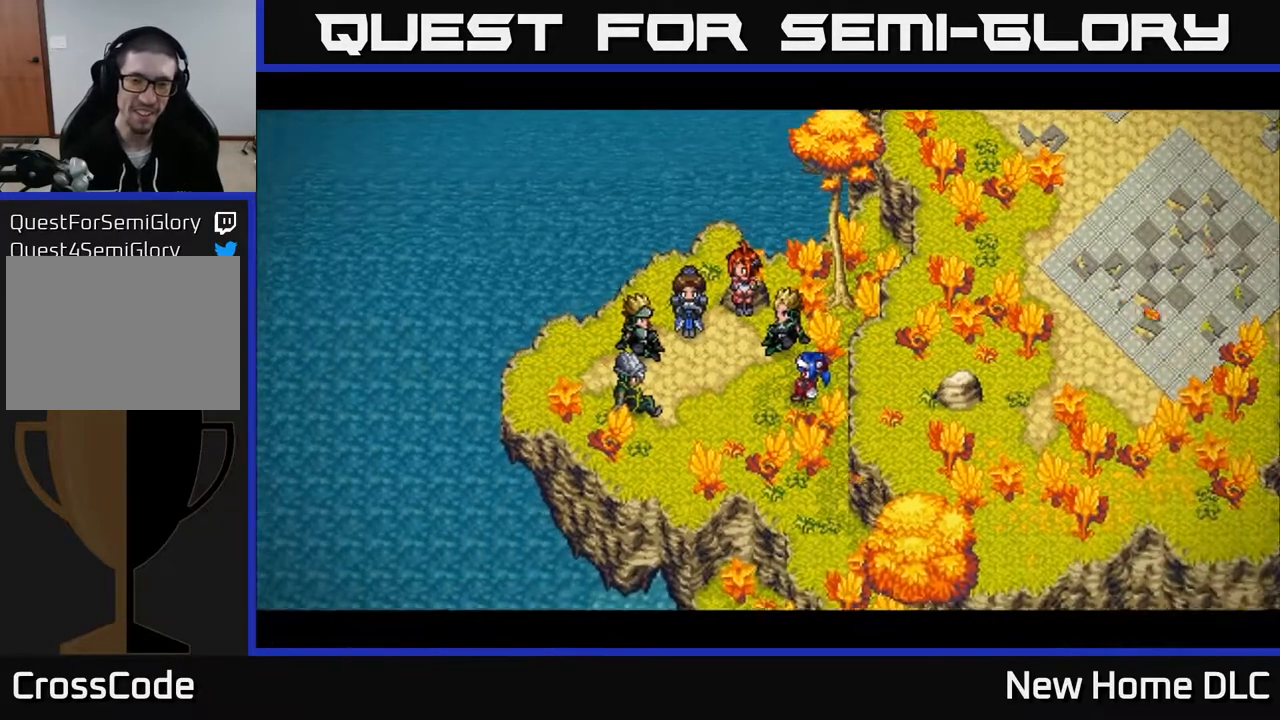
{"buttons": [], "left_stick": "center", "right_stick": "center", "events": []}
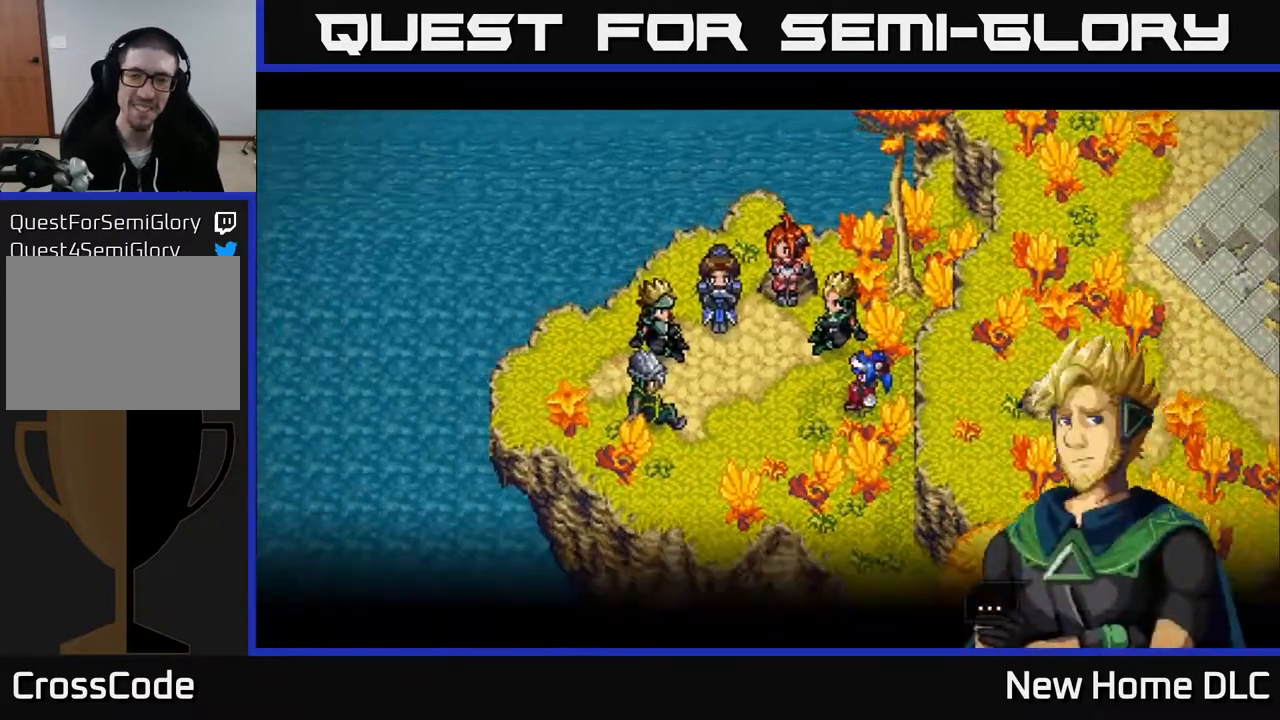
{"buttons": [], "left_stick": "center", "right_stick": "center", "events": []}
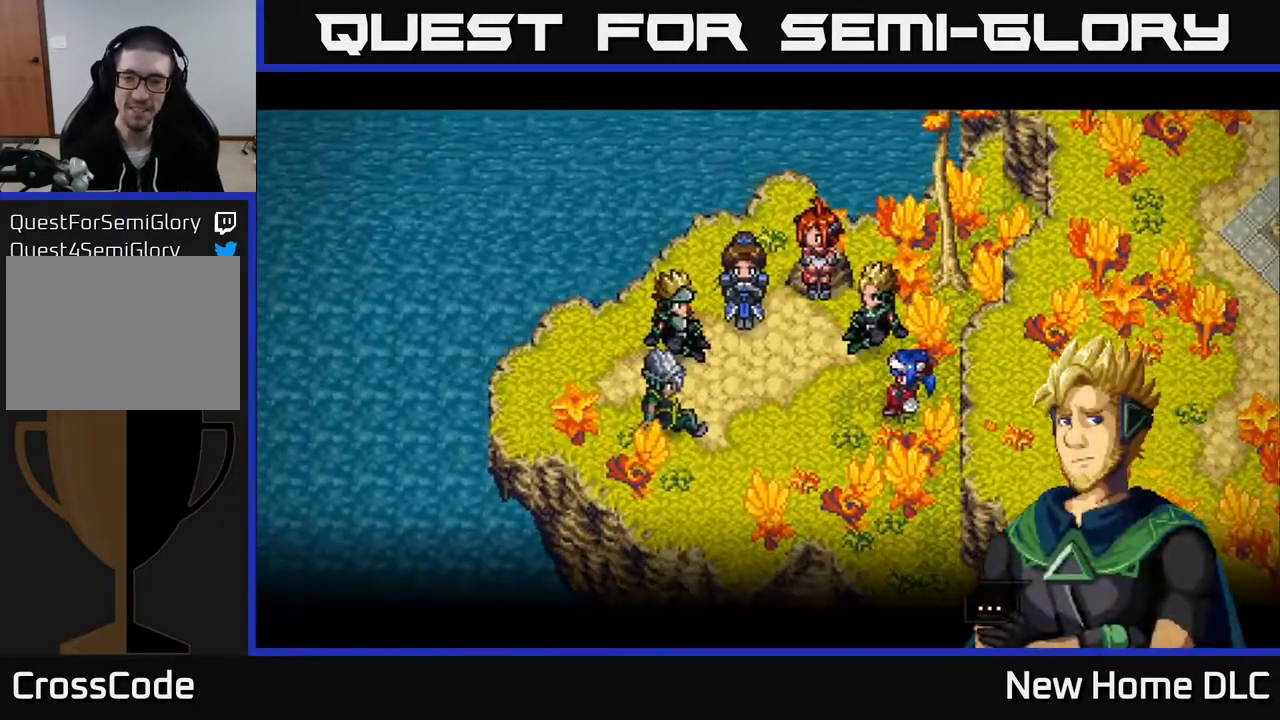
{"buttons": [], "left_stick": "center", "right_stick": "center", "events": [[67, "A", "down"], [150, "A", "up"]]}
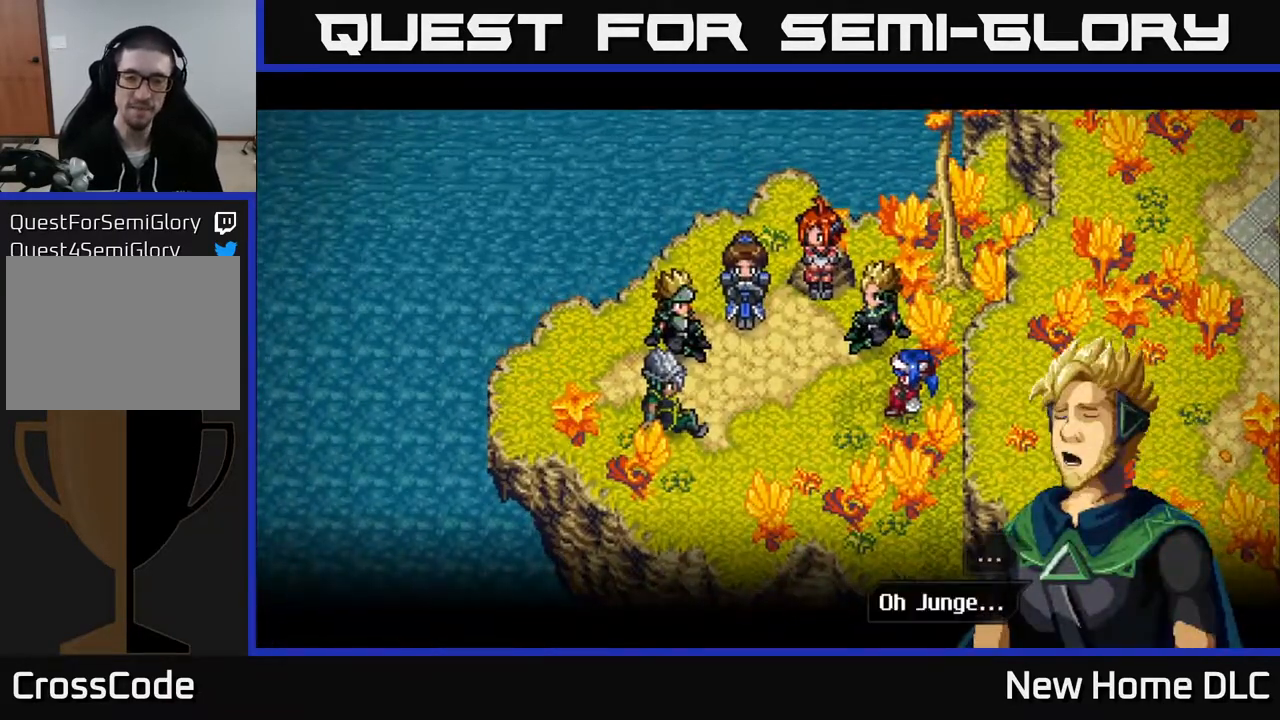
{"buttons": ["A"], "left_stick": "center", "right_stick": "center", "events": [[483, "A", "down"]]}
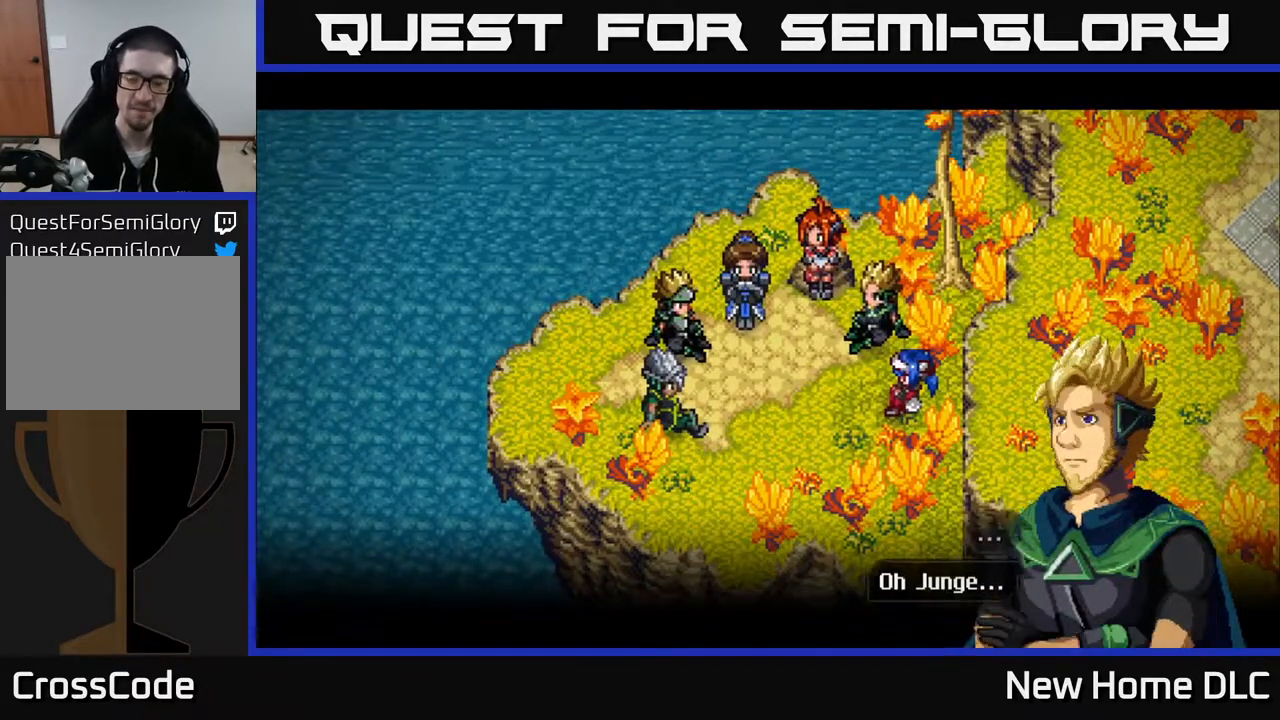
{"buttons": [], "left_stick": "center", "right_stick": "center", "events": [[67, "A", "up"]]}
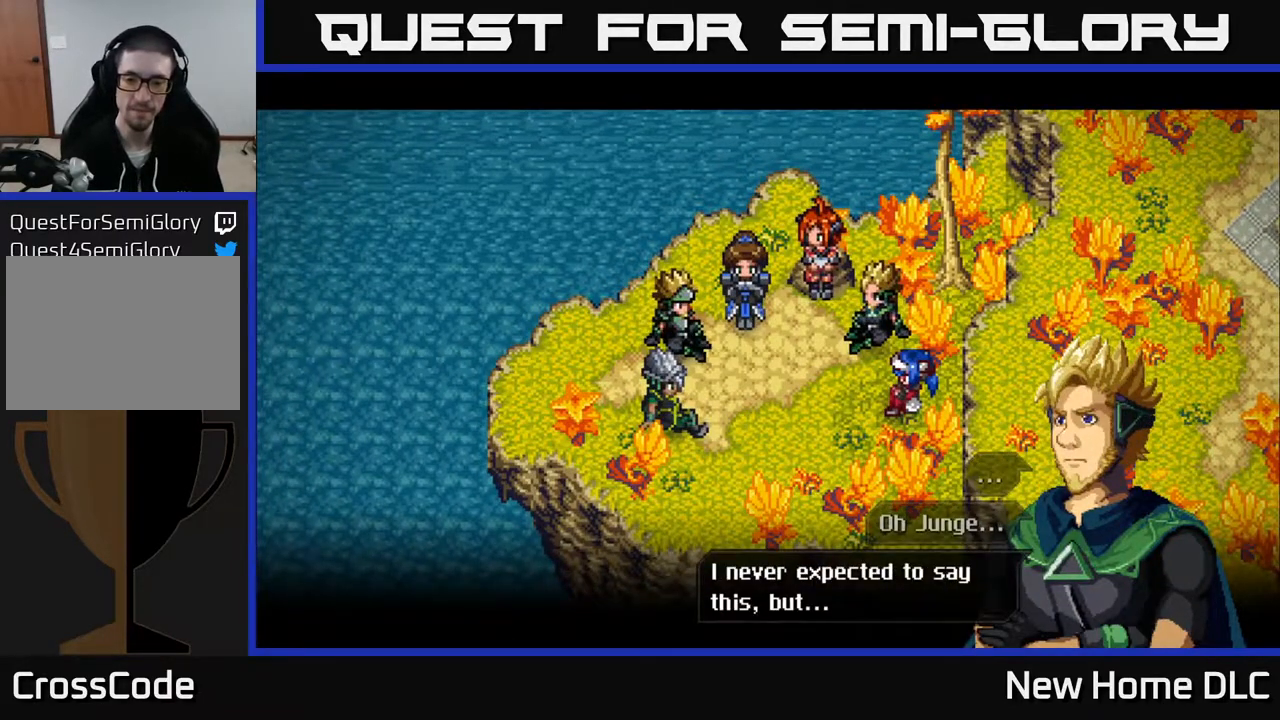
{"buttons": [], "left_stick": "center", "right_stick": "center", "events": []}